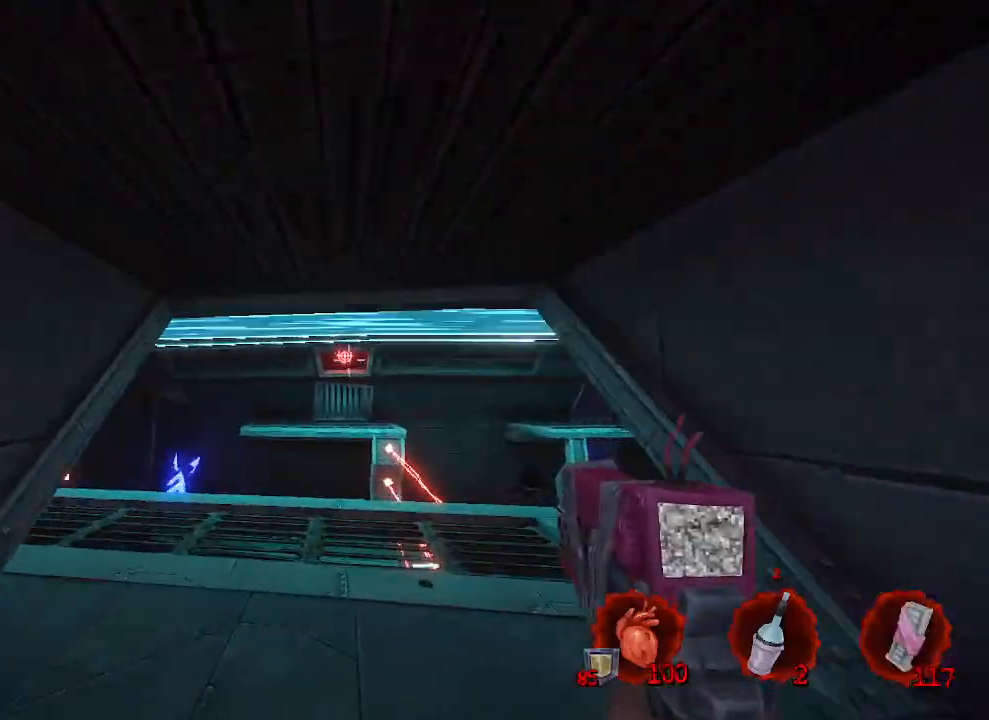
Gameplay with keyboard and mouse; each line is a JSON object with the keys and mouse buttons held at the frame after it. "events" lists presses ("down") and releases ("up") of "1", "2", "a", "b", "c", "ctrl", "d", "e", "f", "g", "q", "r", "s", "shift", "space", "tab", "v", "w", "x", "z", "mouse_left", "mouse_wheel", "mouse_right", "mouse_mb4" and "mouse_mb5" between this image and that frame as [ms after this image, input, new state], when the widget could be followed in between. "mouse_left", "mouse_wheel", "mouse_right", "mouse_mb4", "mouse_mb5" = the "left", "wheel", "right", "mb4", "mb5" buttons of the "mouse" list. No other keys are recorded. "wheel" means that the mouse wheel is clicked or scrolled. Not read: mouse_move.
{"keys": ["q", "z"], "mouse": [], "events": [[84, "mouse_left", "down"], [134, "mouse_left", "up"], [467, "q", "down"]]}
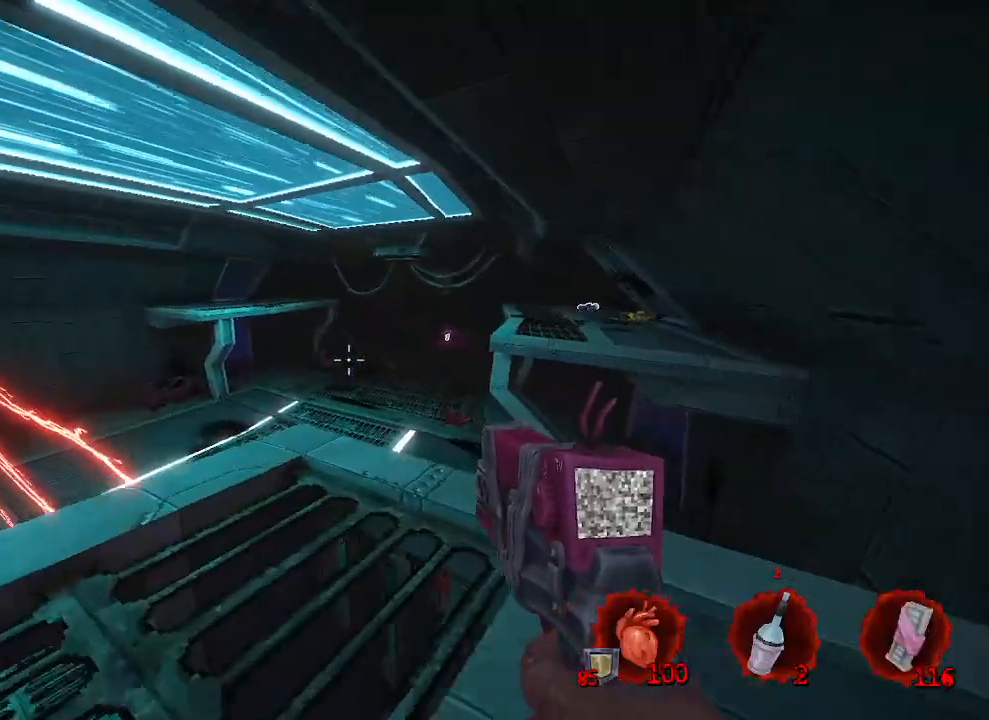
{"keys": [], "mouse": [], "events": [[100, "q", "up"], [100, "z", "up"]]}
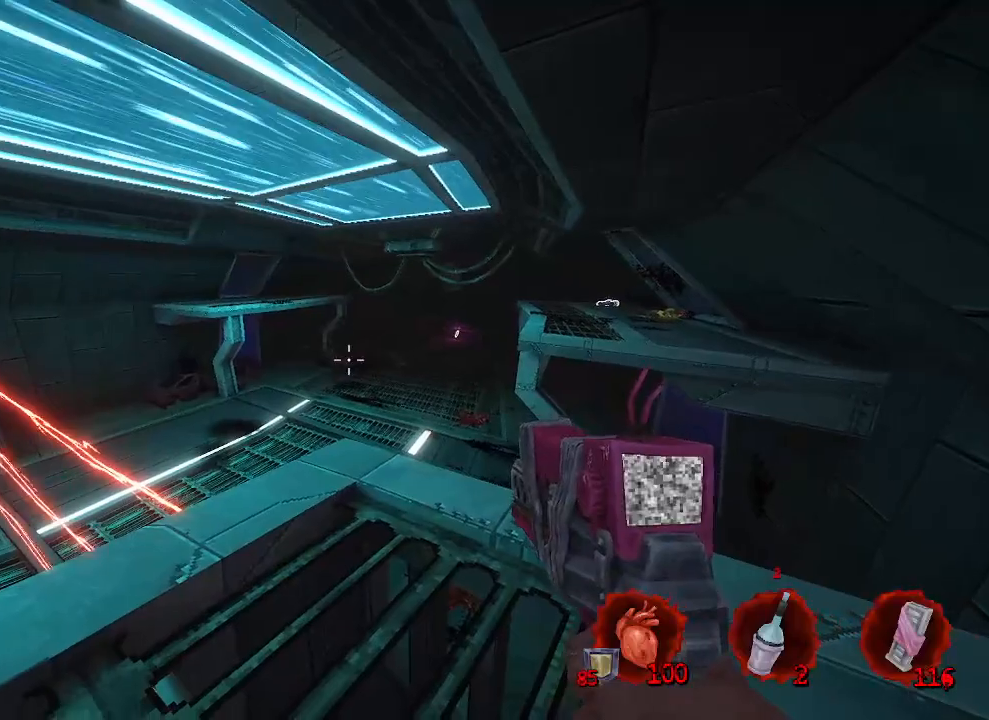
{"keys": [], "mouse": [], "events": [[67, "d", "down"], [150, "z", "down"], [200, "d", "up"], [250, "z", "up"]]}
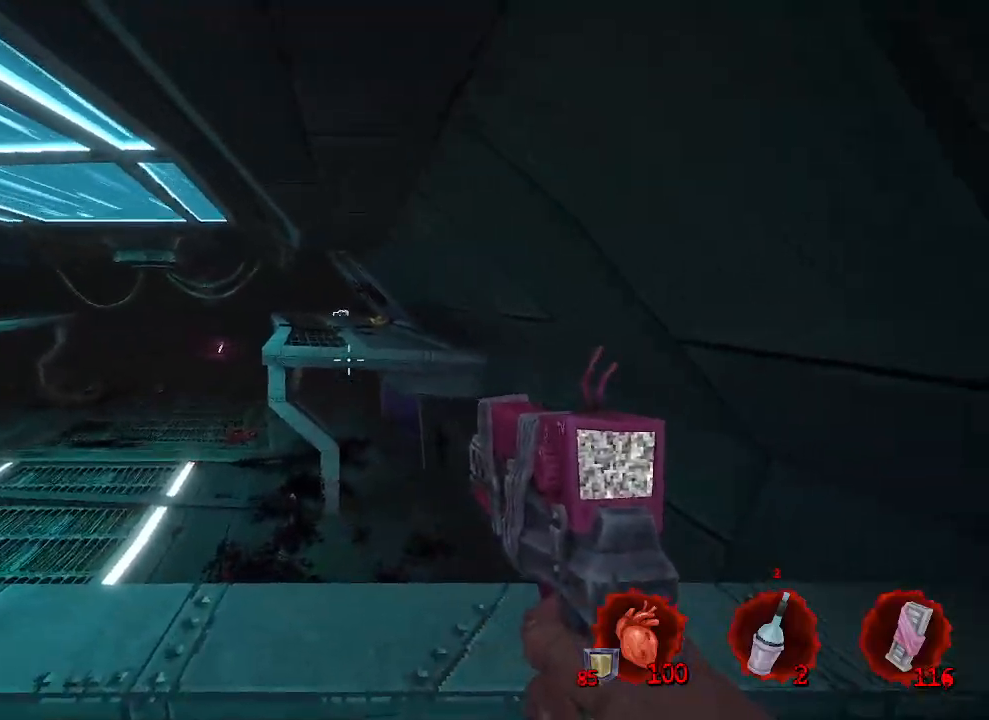
{"keys": [], "mouse": [], "events": [[267, "q", "down"], [400, "q", "up"]]}
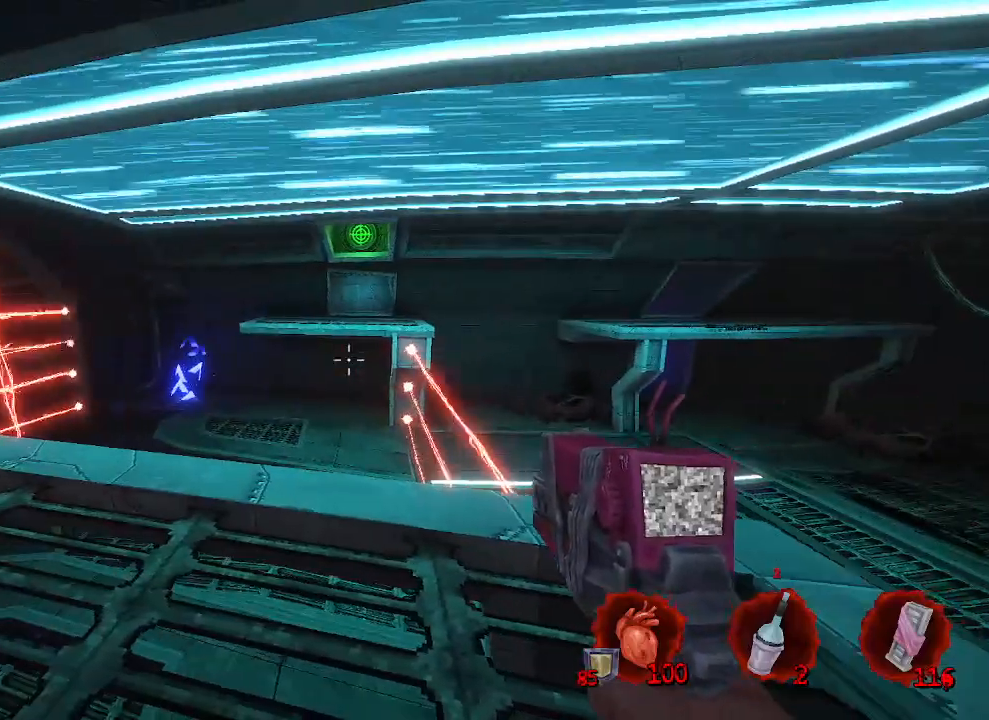
{"keys": ["z"], "mouse": [], "events": [[334, "z", "down"]]}
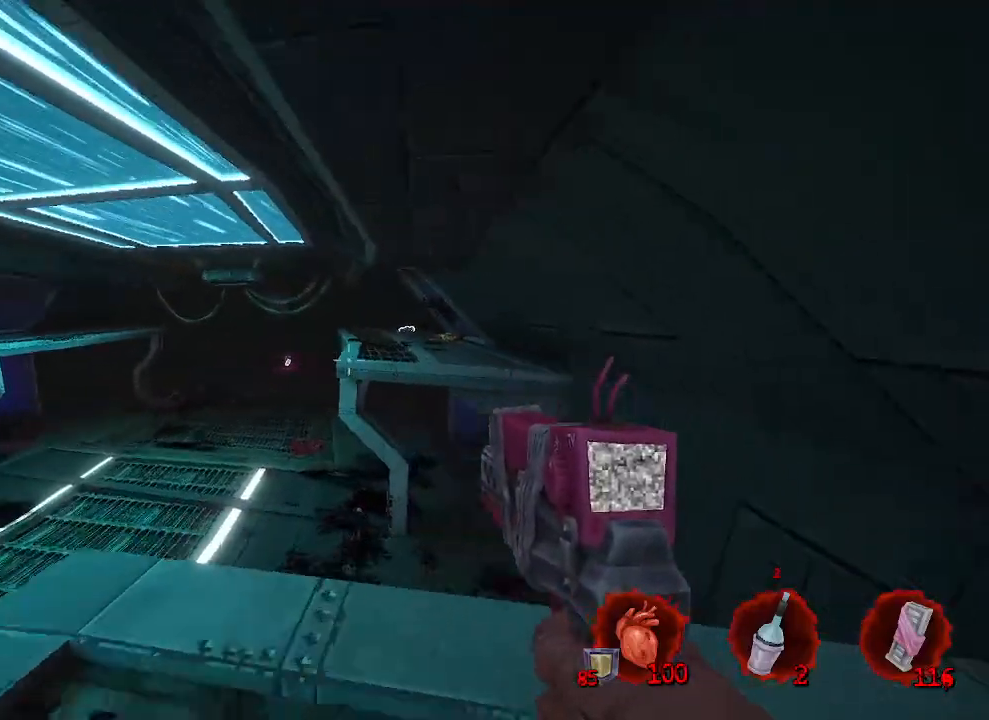
{"keys": ["space", "z"], "mouse": [], "events": [[150, "ctrl", "down"], [200, "space", "down"], [300, "ctrl", "up"]]}
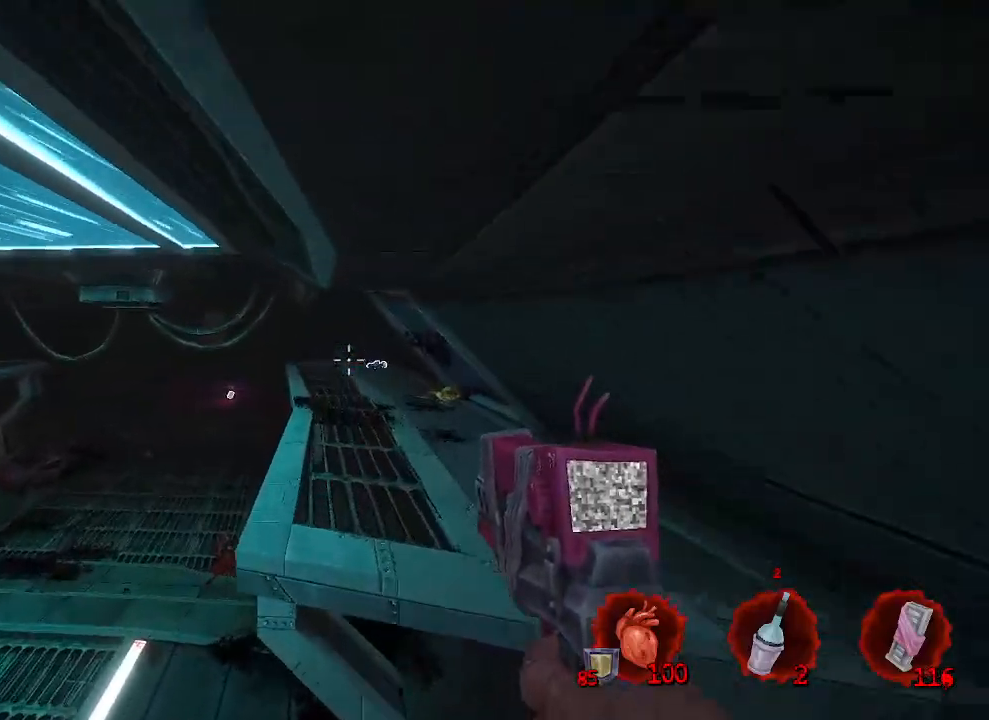
{"keys": ["q", "space", "z"], "mouse": [], "events": [[34, "space", "up"], [217, "q", "down"], [317, "space", "down"]]}
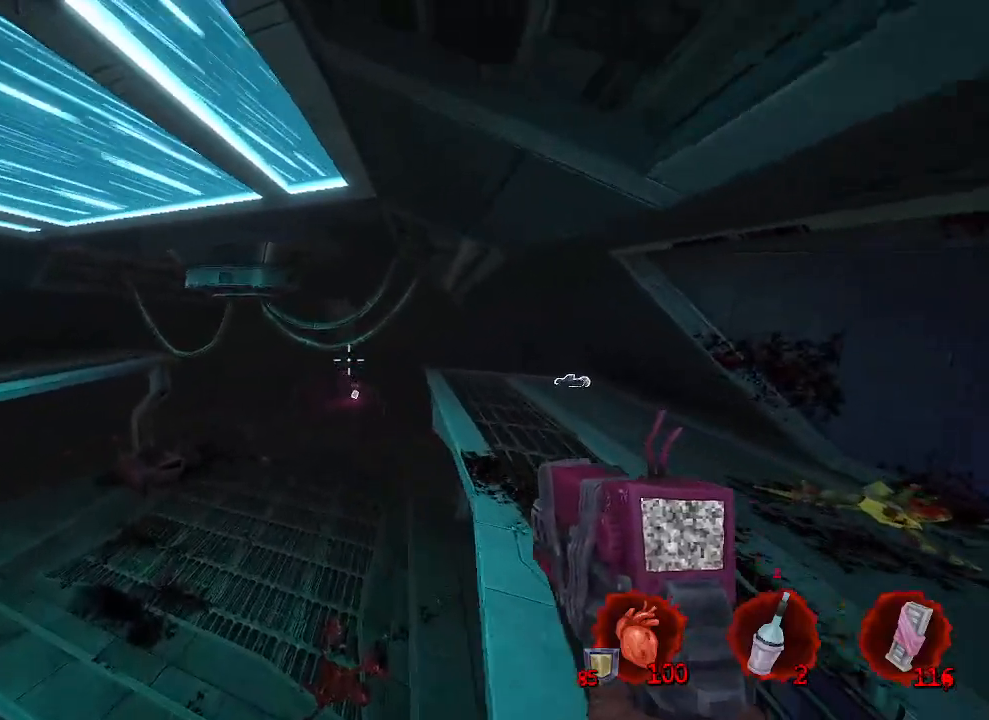
{"keys": ["z"], "mouse": [], "events": [[100, "space", "up"], [150, "q", "up"]]}
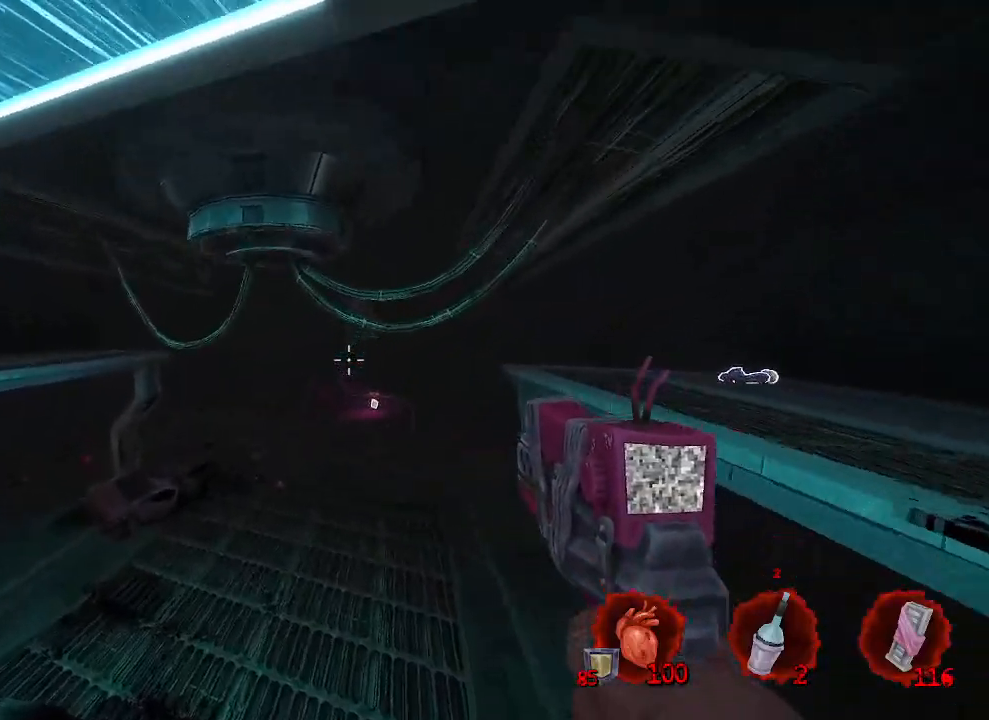
{"keys": ["z"], "mouse": [], "events": []}
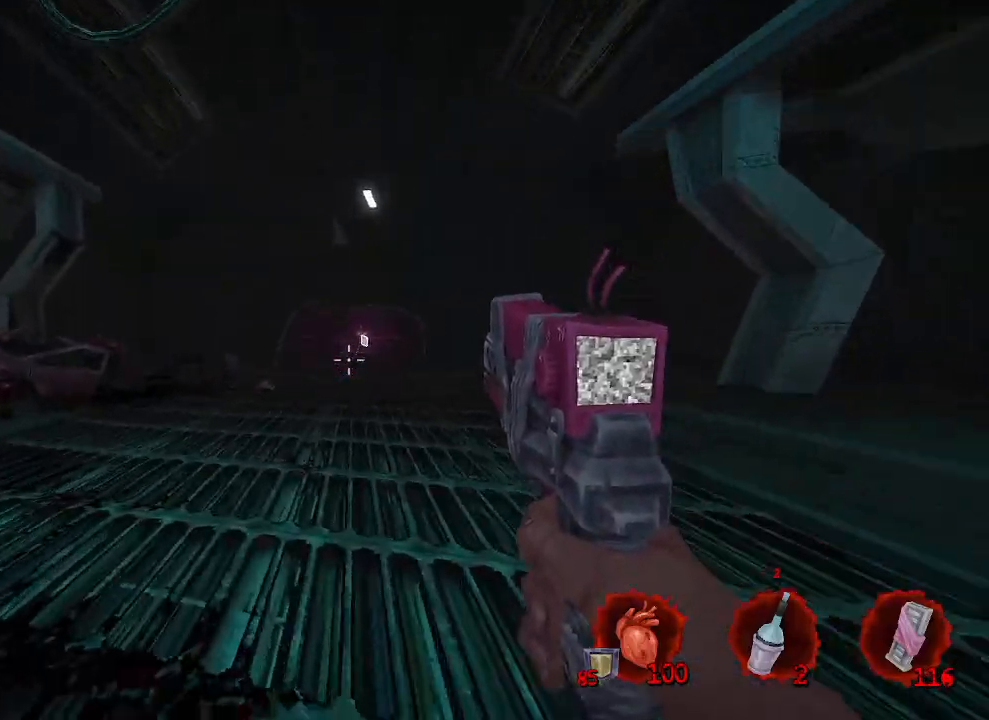
{"keys": ["space", "z"], "mouse": [], "events": [[34, "ctrl", "down"], [84, "space", "down"], [217, "ctrl", "up"], [217, "d", "down"], [467, "d", "up"]]}
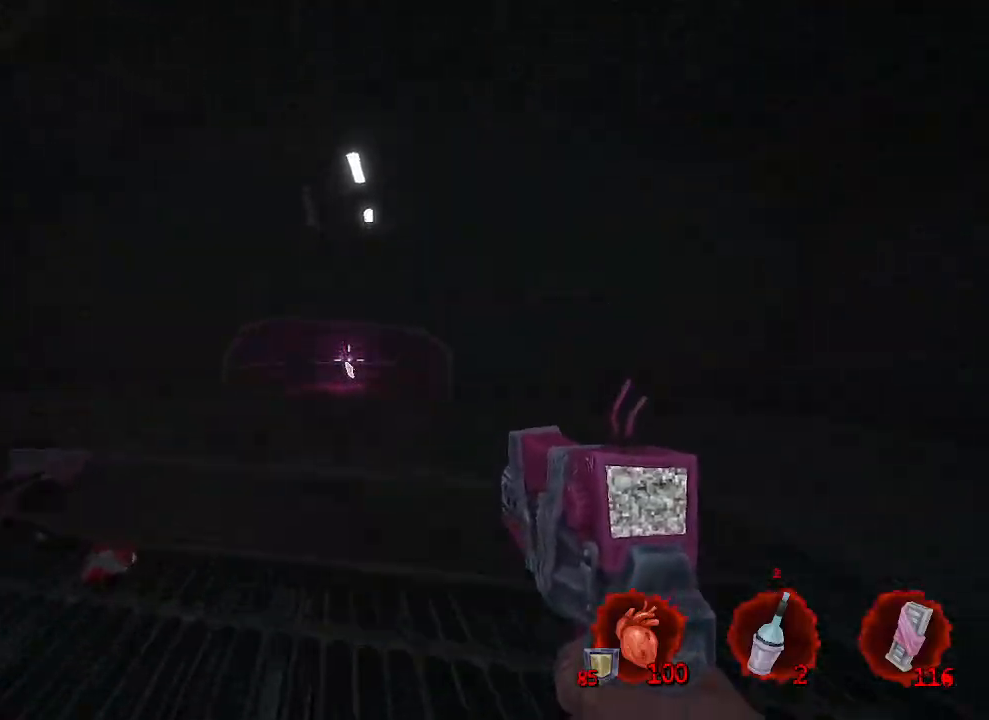
{"keys": ["d", "space", "z"], "mouse": [], "events": [[134, "d", "down"]]}
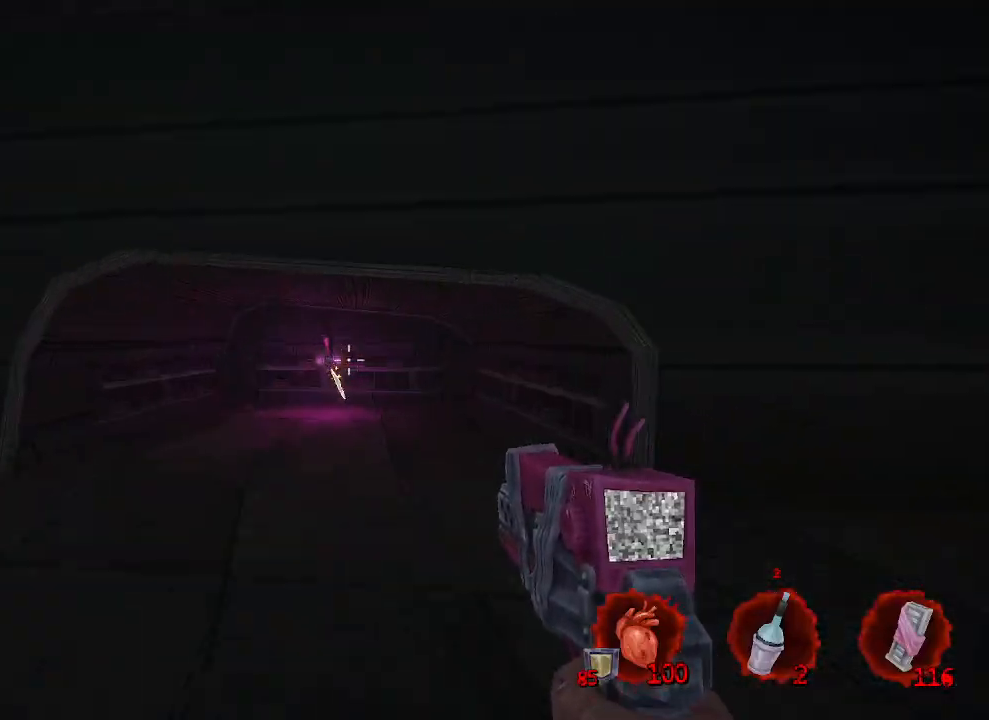
{"keys": ["z"], "mouse": [], "events": [[17, "space", "up"], [67, "d", "up"], [217, "d", "down"], [334, "d", "up"]]}
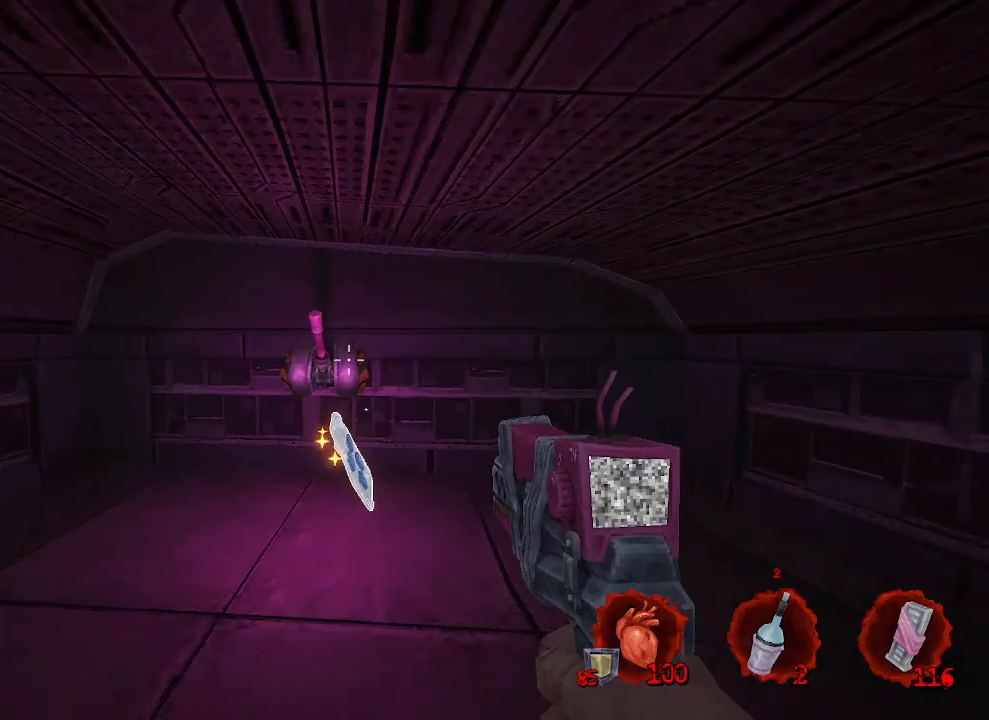
{"keys": ["q"], "mouse": [], "events": [[317, "e", "down"], [317, "z", "up"], [367, "e", "up"], [500, "q", "down"]]}
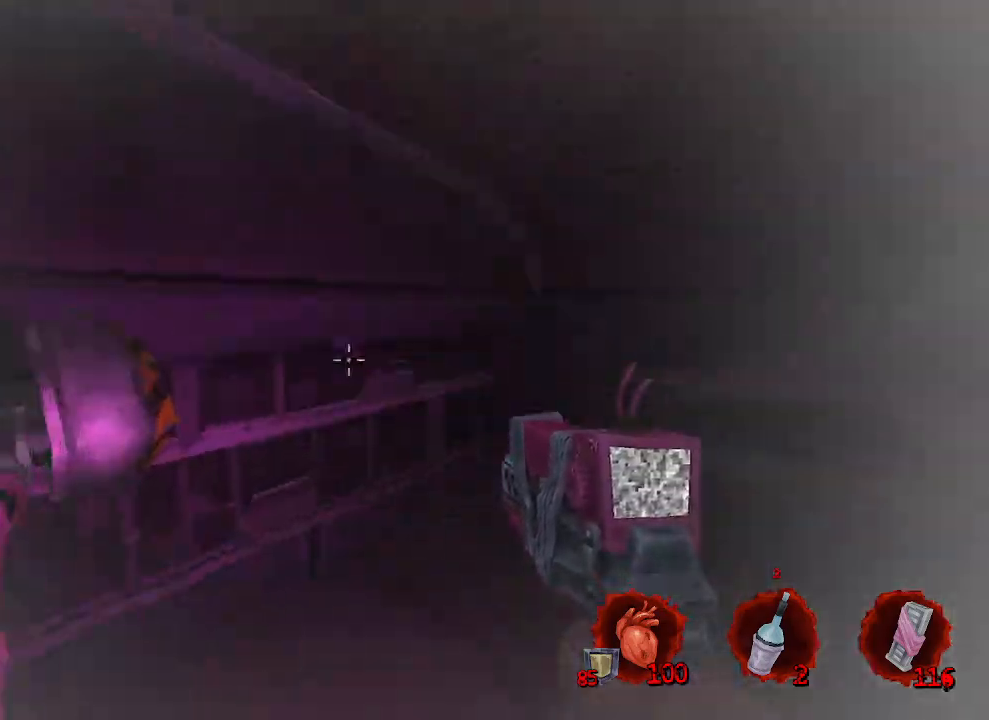
{"keys": ["d", "z"], "mouse": [], "events": [[134, "d", "down"], [134, "q", "up"], [417, "z", "down"]]}
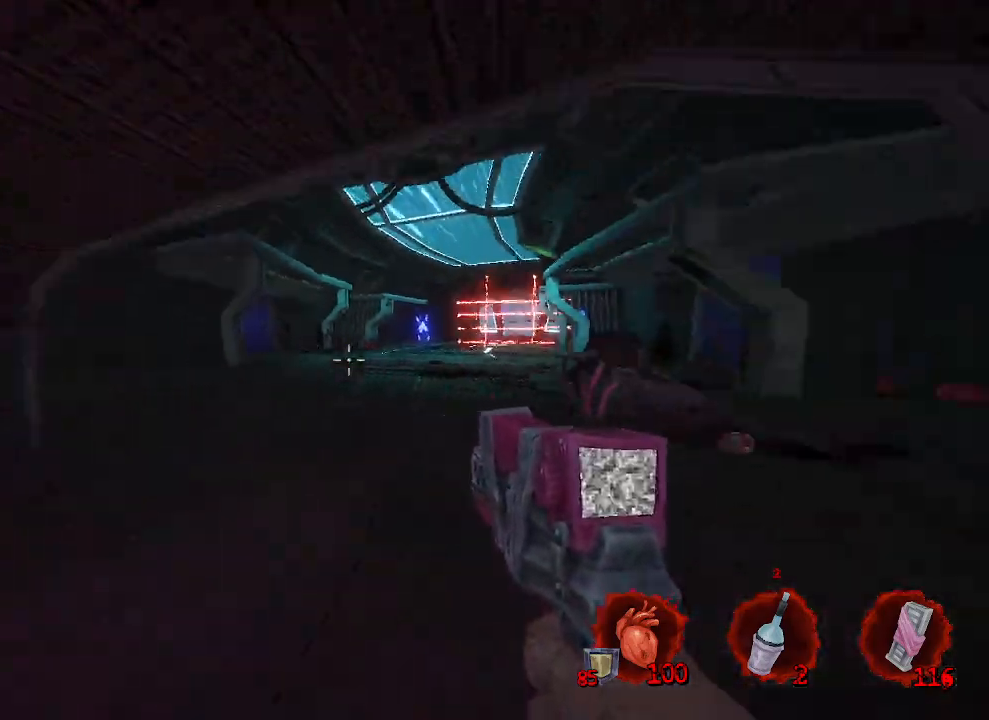
{"keys": ["ctrl", "space", "z"], "mouse": [], "events": [[17, "d", "up"], [350, "ctrl", "down"], [400, "space", "down"]]}
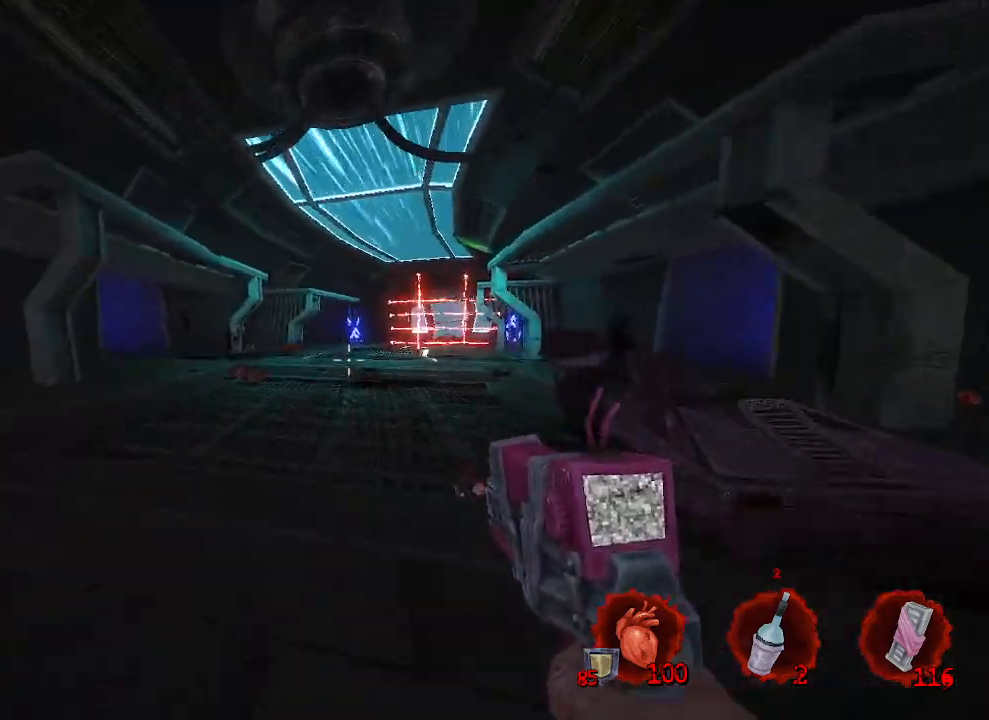
{"keys": ["d", "space", "z"], "mouse": [], "events": [[34, "ctrl", "up"], [34, "d", "down"]]}
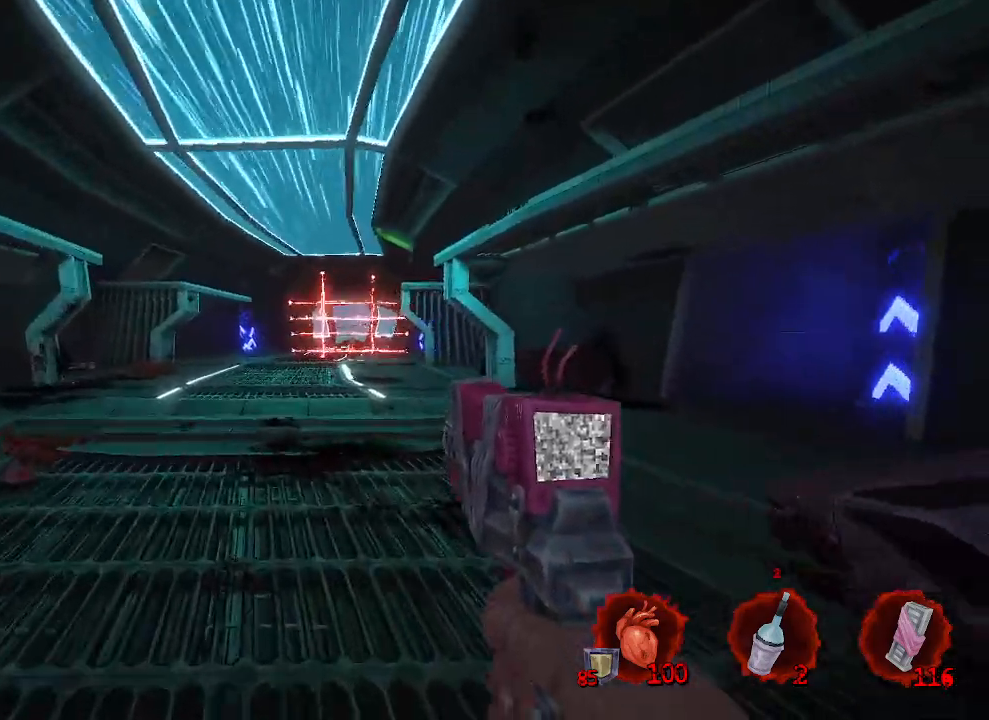
{"keys": ["d", "space", "z"], "mouse": [], "events": []}
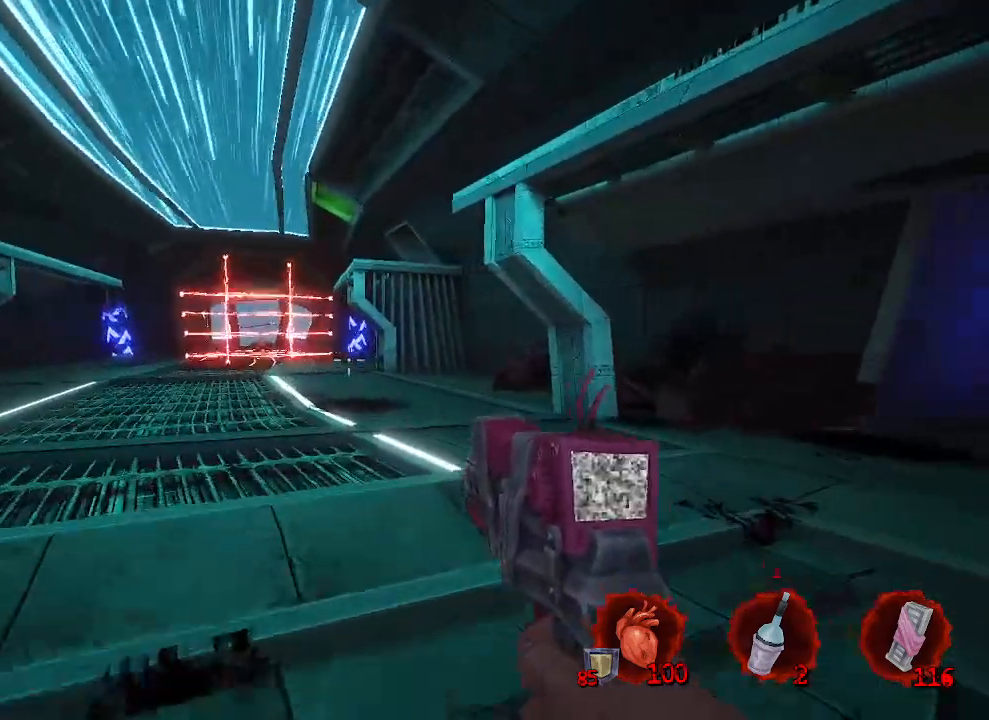
{"keys": ["d", "space", "z"], "mouse": [], "events": []}
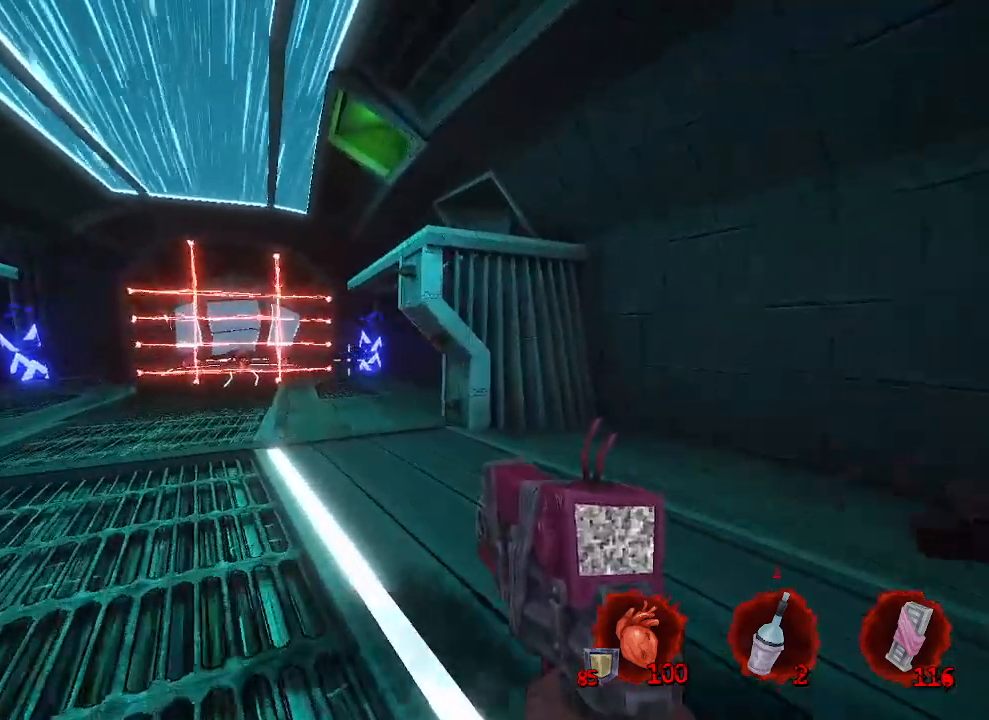
{"keys": ["d", "space"], "mouse": [], "events": [[450, "z", "up"]]}
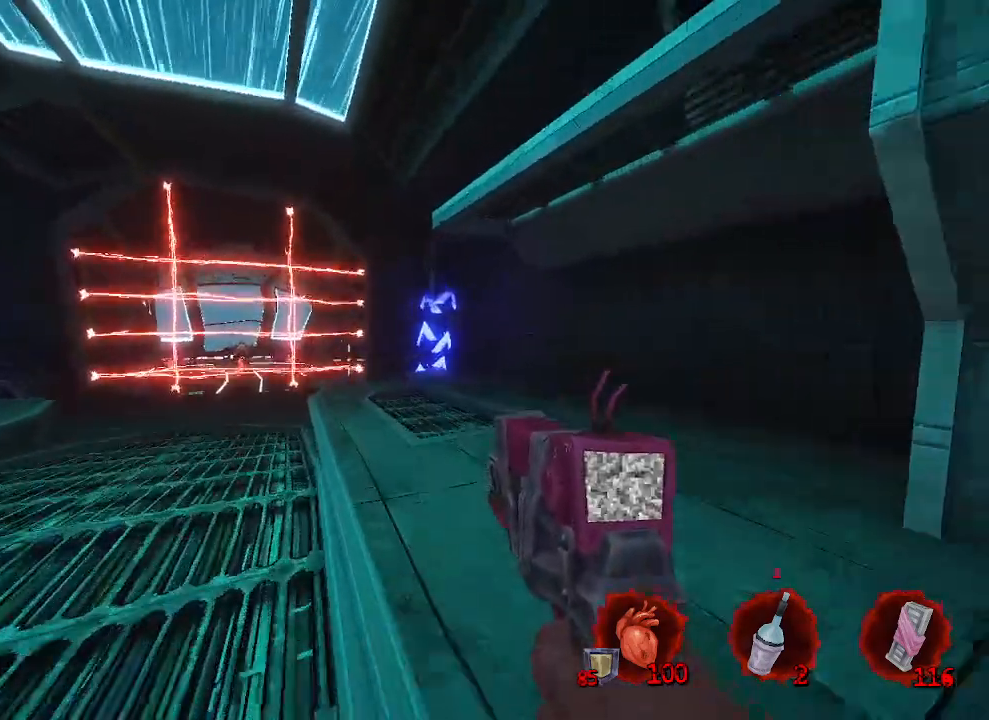
{"keys": ["d"], "mouse": [], "events": [[200, "space", "up"]]}
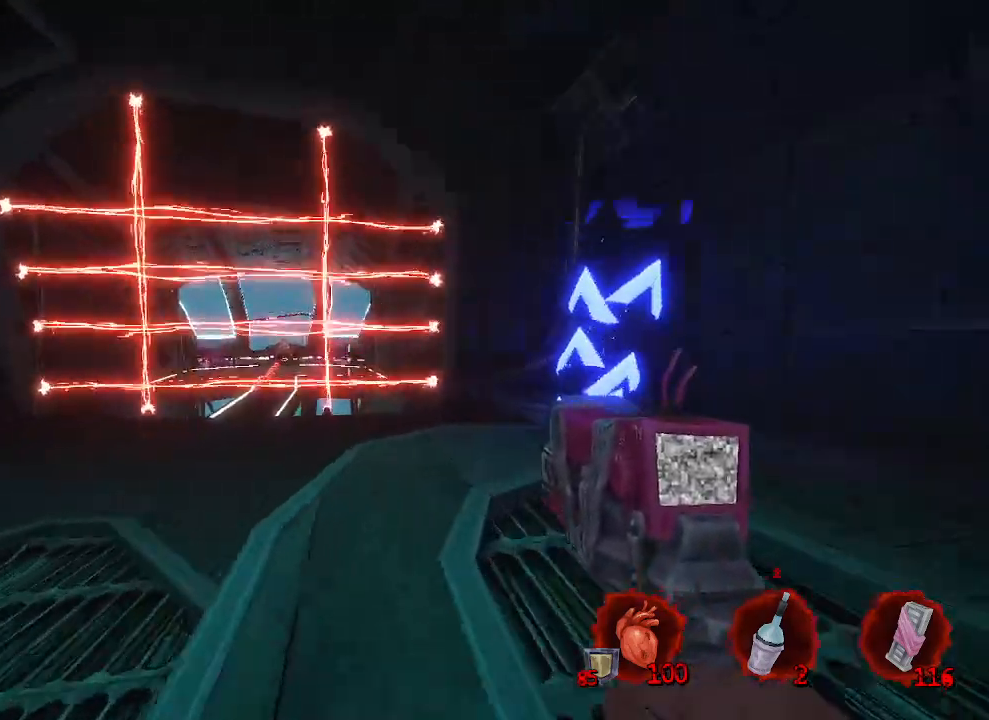
{"keys": [], "mouse": [], "events": [[334, "d", "up"]]}
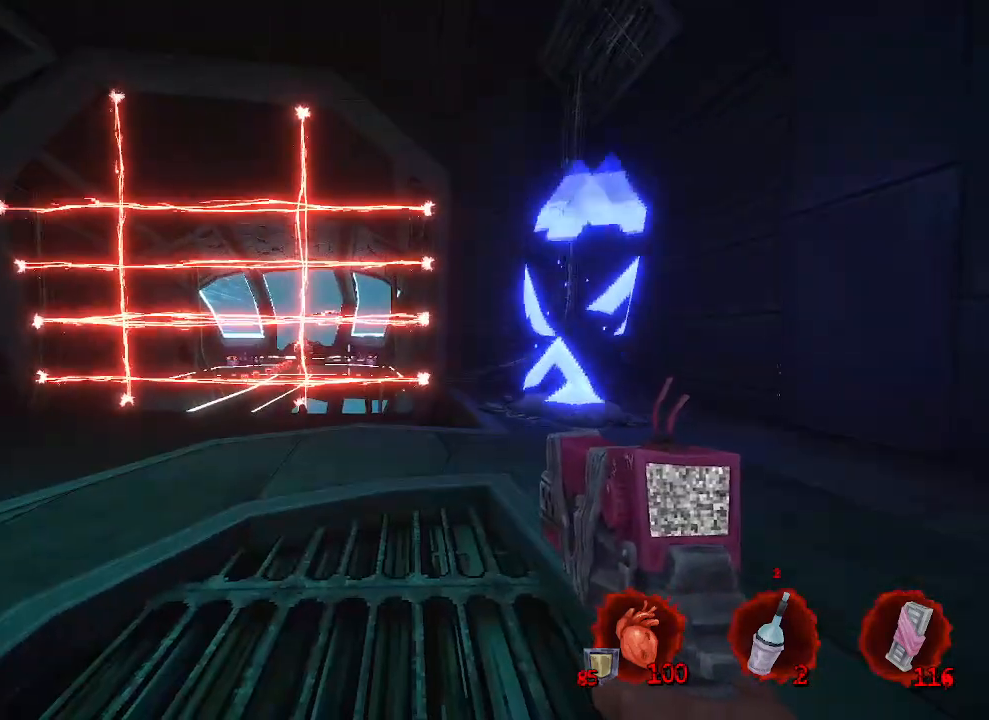
{"keys": ["z"], "mouse": [], "events": [[134, "z", "down"], [367, "r", "down"], [467, "r", "up"]]}
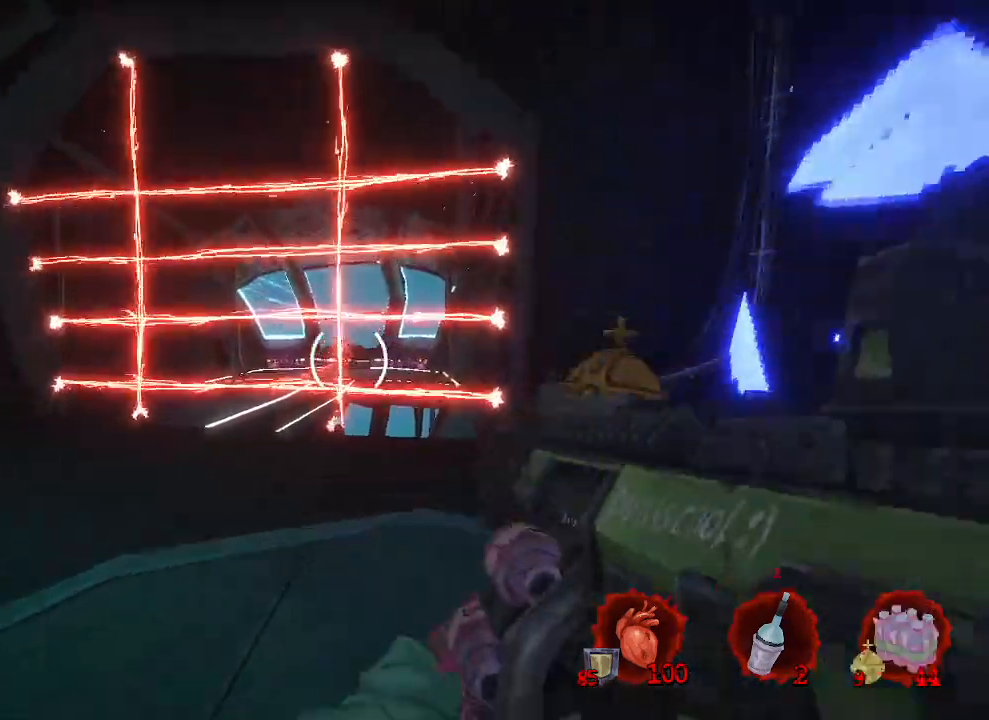
{"keys": ["s"], "mouse": [], "events": [[100, "d", "down"], [100, "z", "up"], [284, "d", "up"], [334, "s", "down"]]}
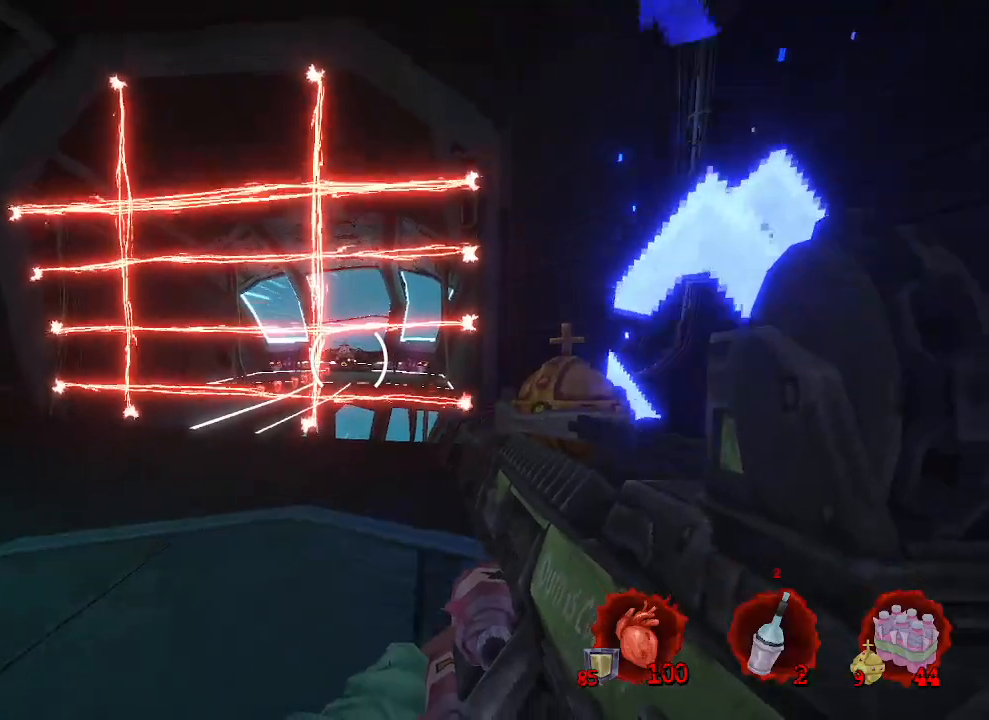
{"keys": [], "mouse": [], "events": [[67, "s", "up"]]}
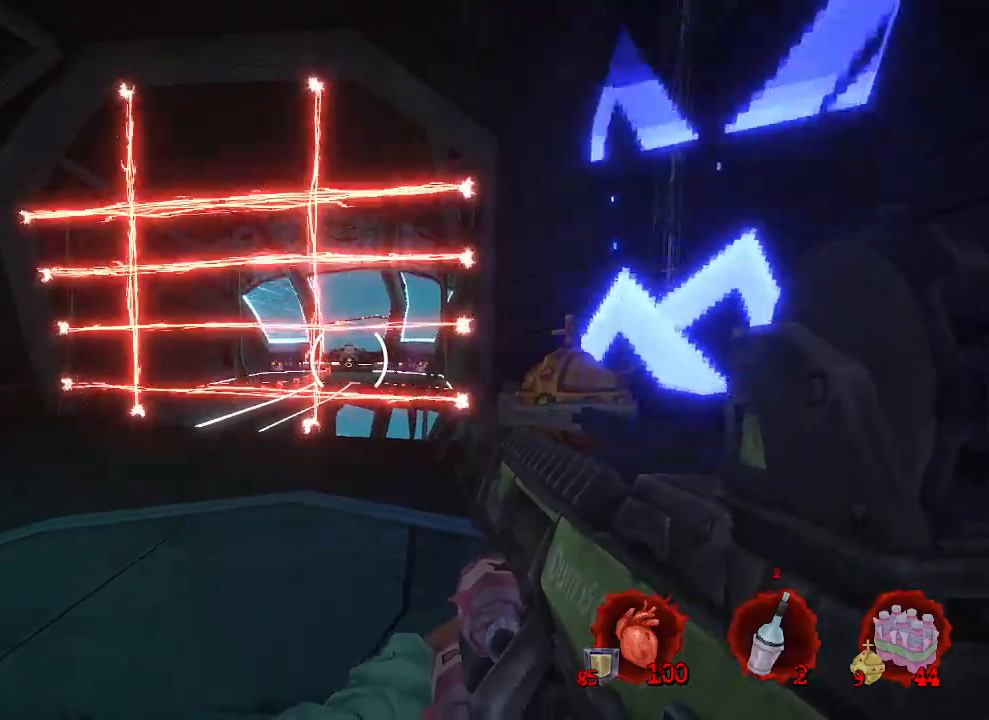
{"keys": [], "mouse": ["left"], "events": [[84, "b", "down"], [134, "b", "up"], [267, "z", "down"], [450, "z", "up"], [500, "mouse_left", "down"]]}
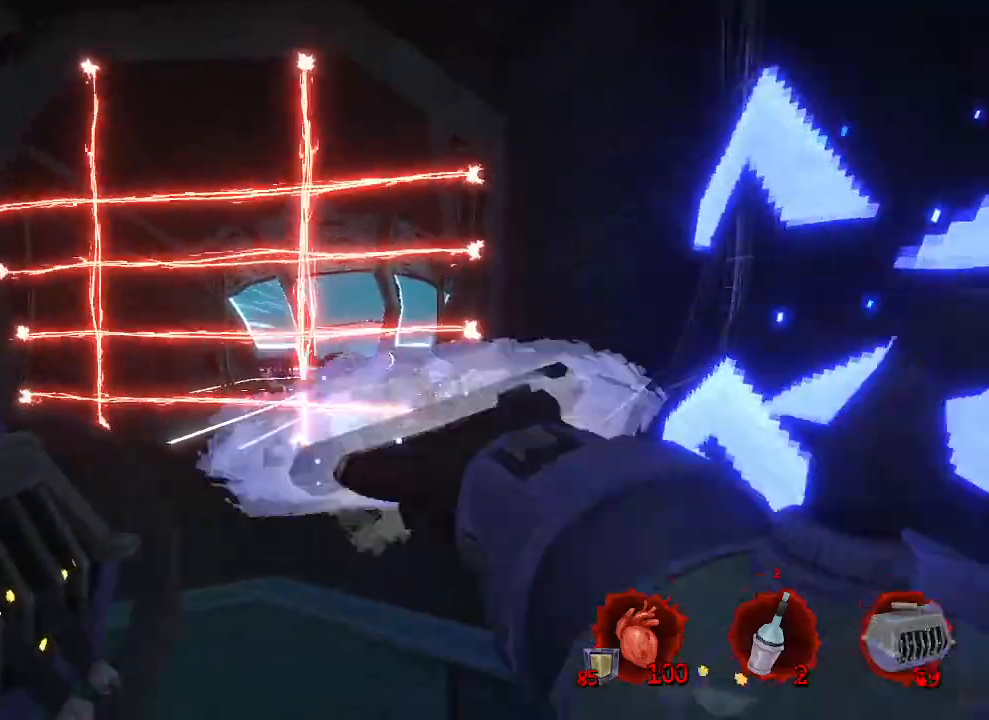
{"keys": [], "mouse": [], "events": [[134, "mouse_left", "up"]]}
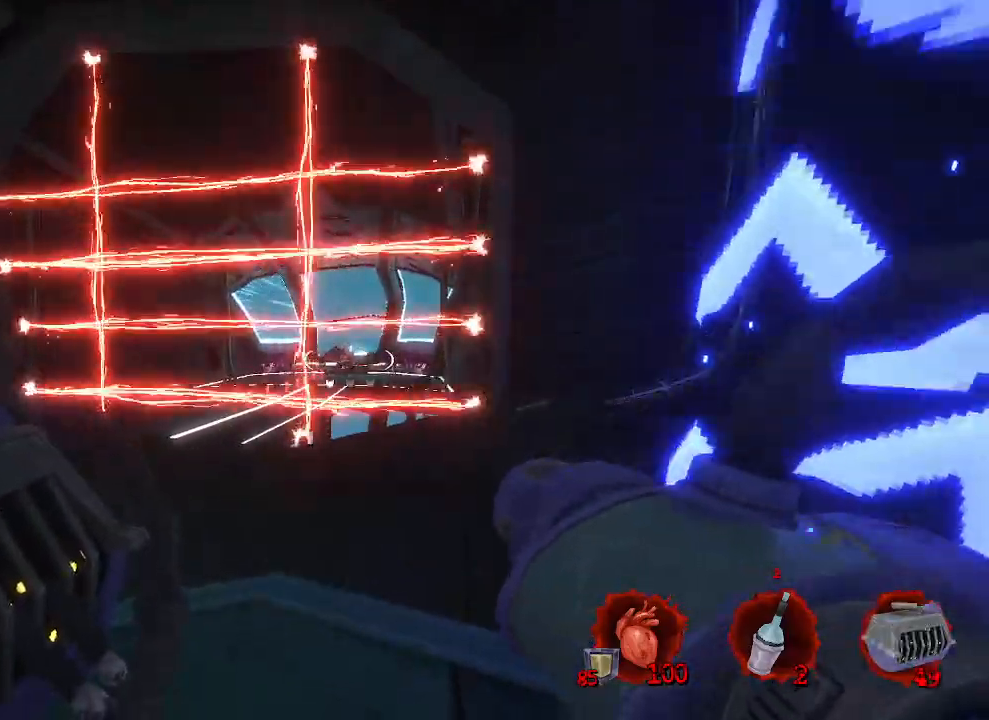
{"keys": [], "mouse": [], "events": [[200, "mouse_left", "down"], [350, "mouse_left", "up"]]}
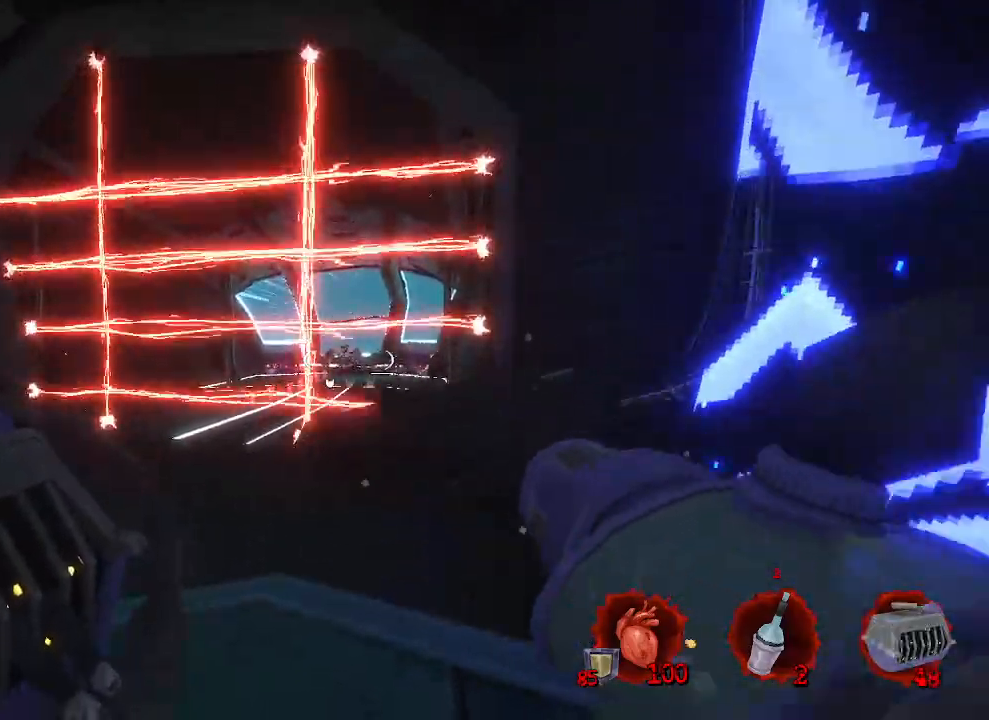
{"keys": ["s"], "mouse": [], "events": [[350, "s", "down"], [400, "mouse_left", "down"], [500, "mouse_left", "up"]]}
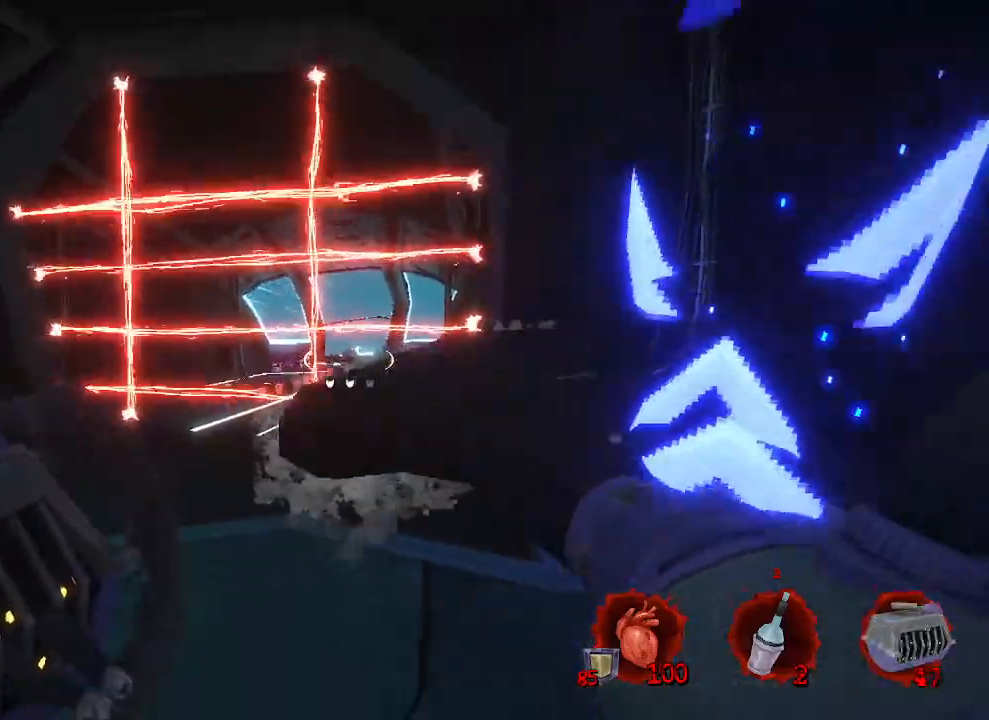
{"keys": ["q"], "mouse": [], "events": [[150, "q", "down"], [284, "s", "up"]]}
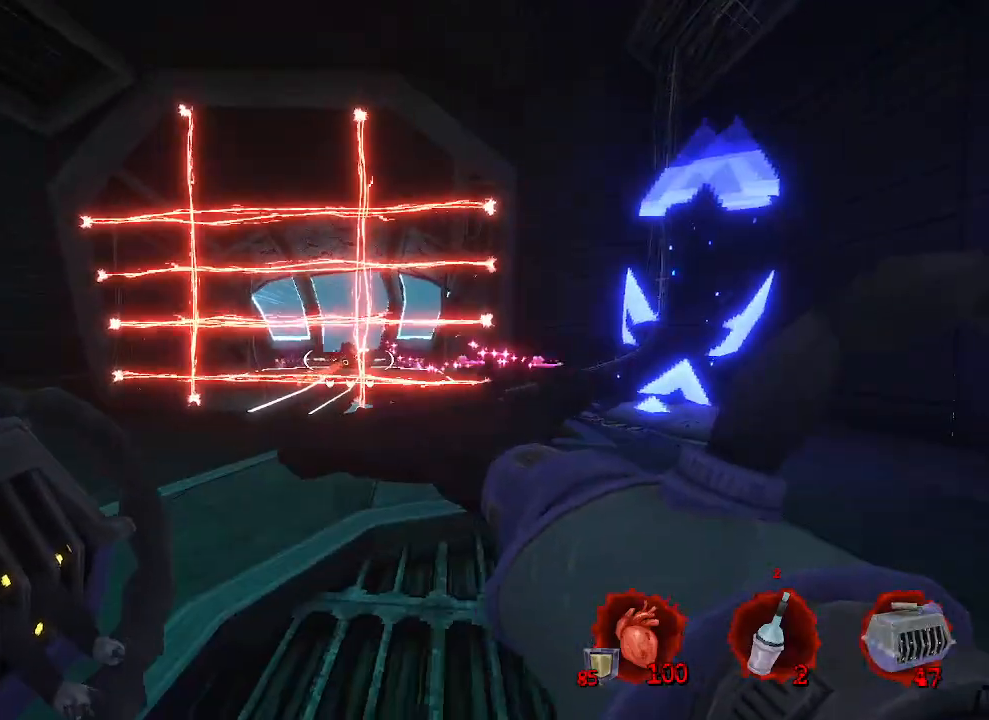
{"keys": ["s"], "mouse": [], "events": [[67, "mouse_right", "down"], [150, "mouse_right", "up"], [250, "s", "down"], [400, "q", "up"]]}